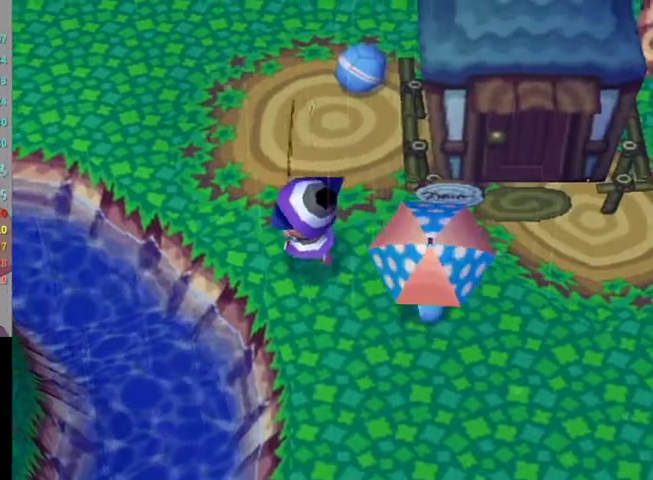
Gameplay with a controller (Nintendo layout); each line is a JSON object with the inputs held at the frame after it. "events" lists button and stick changes between this image and that frame as [ms after this image, input, new state], when the widget could be followed in between. Not read: L3 R1 R3.
{"buttons": ["L1"], "left_stick": "left", "right_stick": "center", "events": [[500, "left_stick", "left"]]}
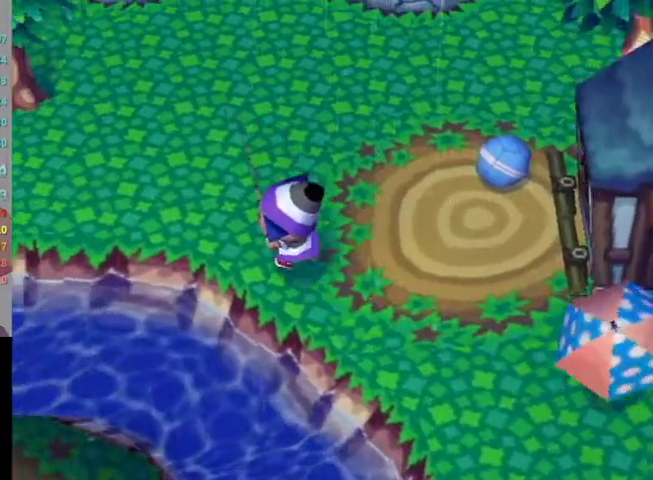
{"buttons": ["L1"], "left_stick": "left", "right_stick": "center", "events": []}
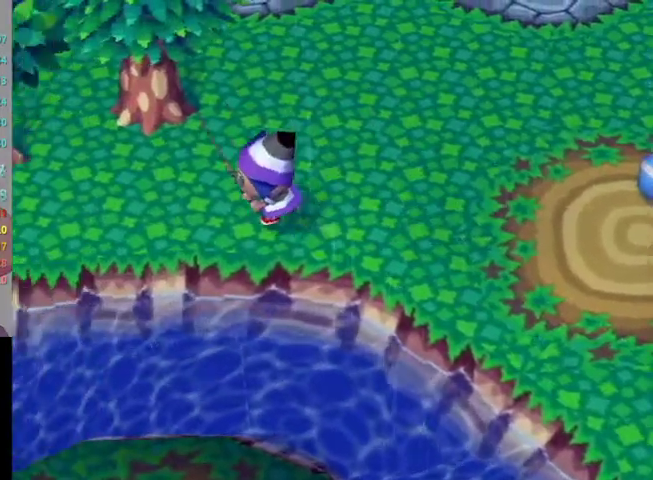
{"buttons": ["L1"], "left_stick": "down-left", "right_stick": "center", "events": [[233, "left_stick", "down-left"]]}
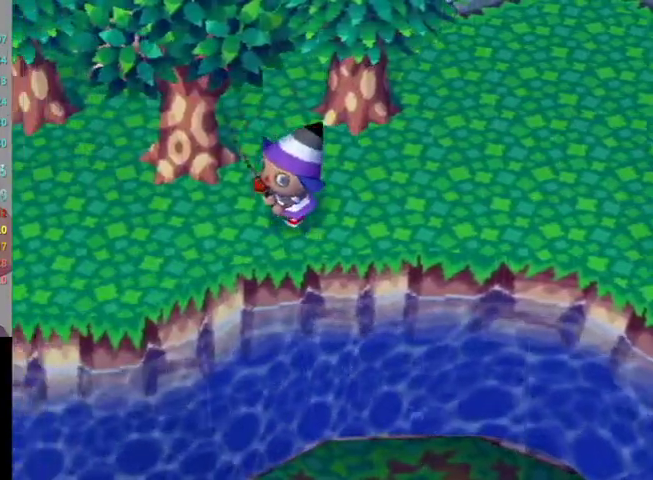
{"buttons": ["L1"], "left_stick": "down-left", "right_stick": "center", "events": []}
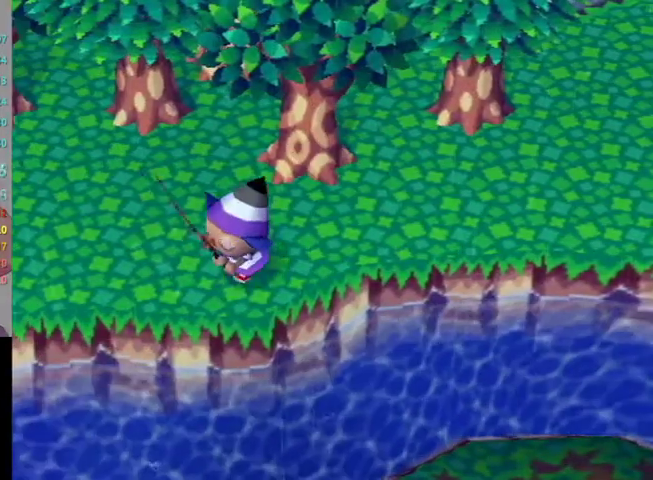
{"buttons": ["L1"], "left_stick": "down-left", "right_stick": "center", "events": [[133, "left_stick", "left"], [467, "left_stick", "down-left"]]}
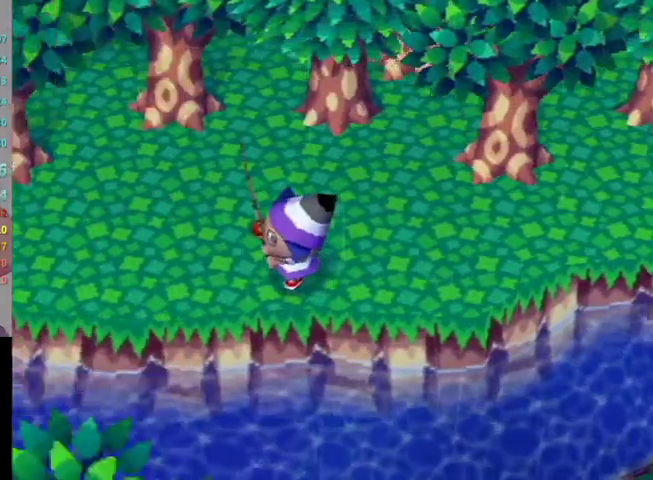
{"buttons": [], "left_stick": "down-left", "right_stick": "center", "events": [[33, "L1", "up"], [33, "left_stick", "center"], [367, "left_stick", "down-left"]]}
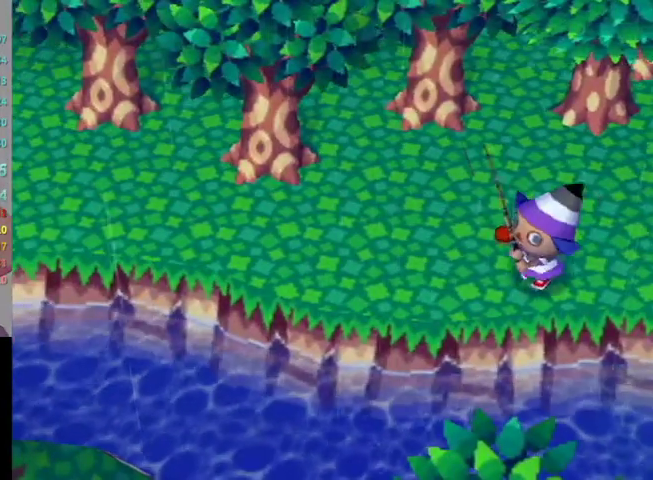
{"buttons": [], "left_stick": "left", "right_stick": "center", "events": [[400, "left_stick", "left"]]}
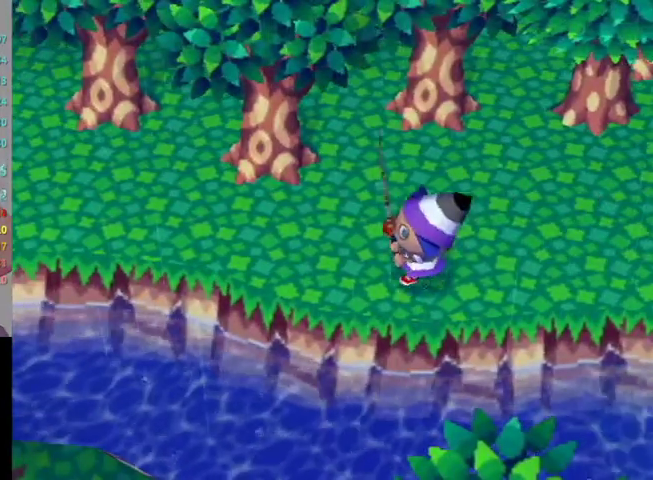
{"buttons": [], "left_stick": "left", "right_stick": "center", "events": []}
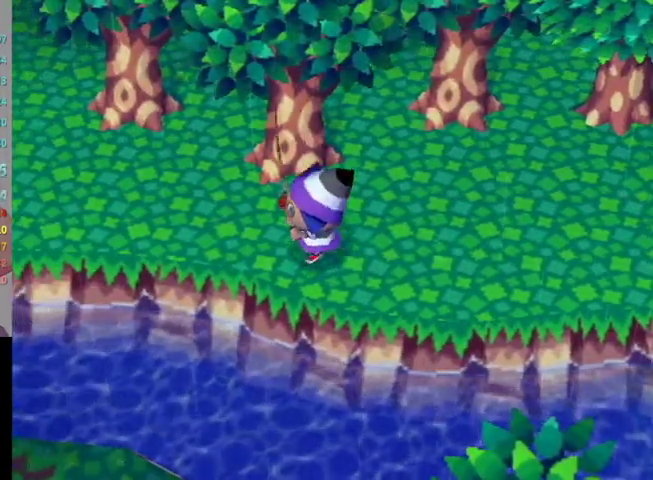
{"buttons": [], "left_stick": "left", "right_stick": "center", "events": []}
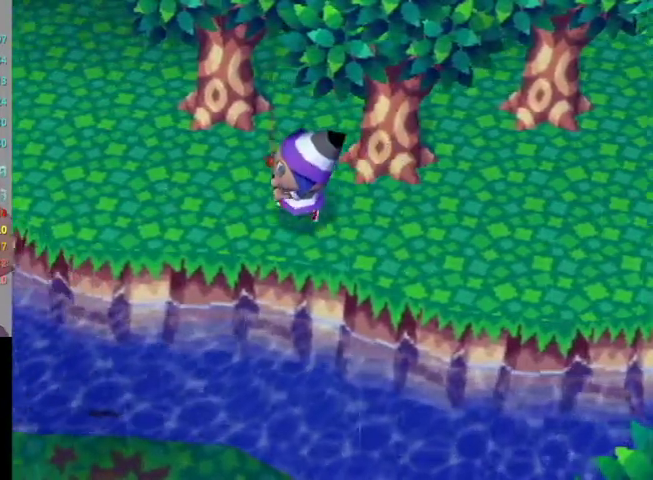
{"buttons": ["L1"], "left_stick": "down-left", "right_stick": "center", "events": [[100, "left_stick", "down-left"], [467, "L1", "down"]]}
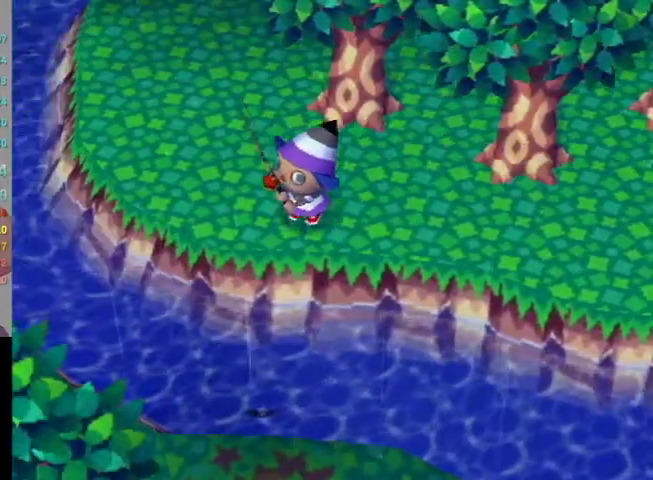
{"buttons": ["L1"], "left_stick": "up-left", "right_stick": "center", "events": [[167, "left_stick", "left"], [267, "left_stick", "up-left"]]}
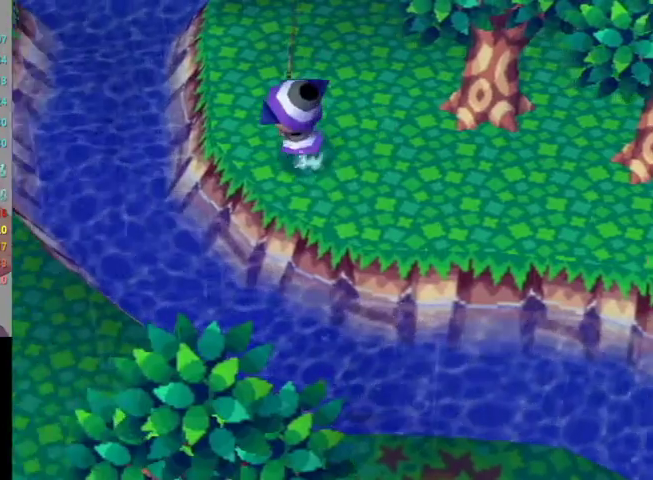
{"buttons": ["L1"], "left_stick": "up", "right_stick": "center", "events": [[100, "left_stick", "up"]]}
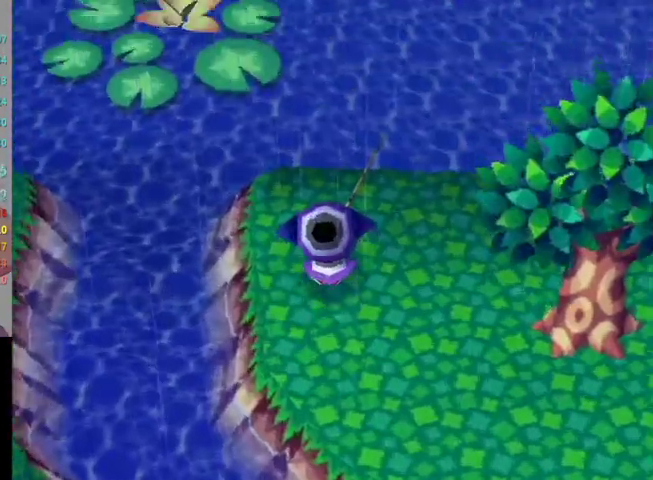
{"buttons": [], "left_stick": "down", "right_stick": "center", "events": [[33, "L1", "up"], [33, "left_stick", "center"], [500, "left_stick", "down"]]}
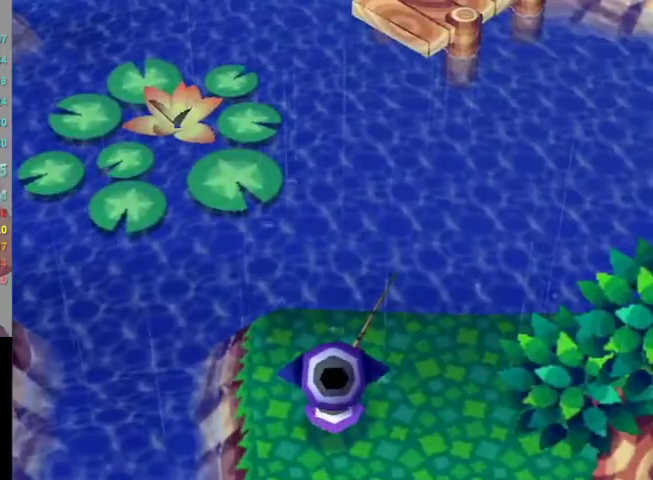
{"buttons": [], "left_stick": "down", "right_stick": "center", "events": []}